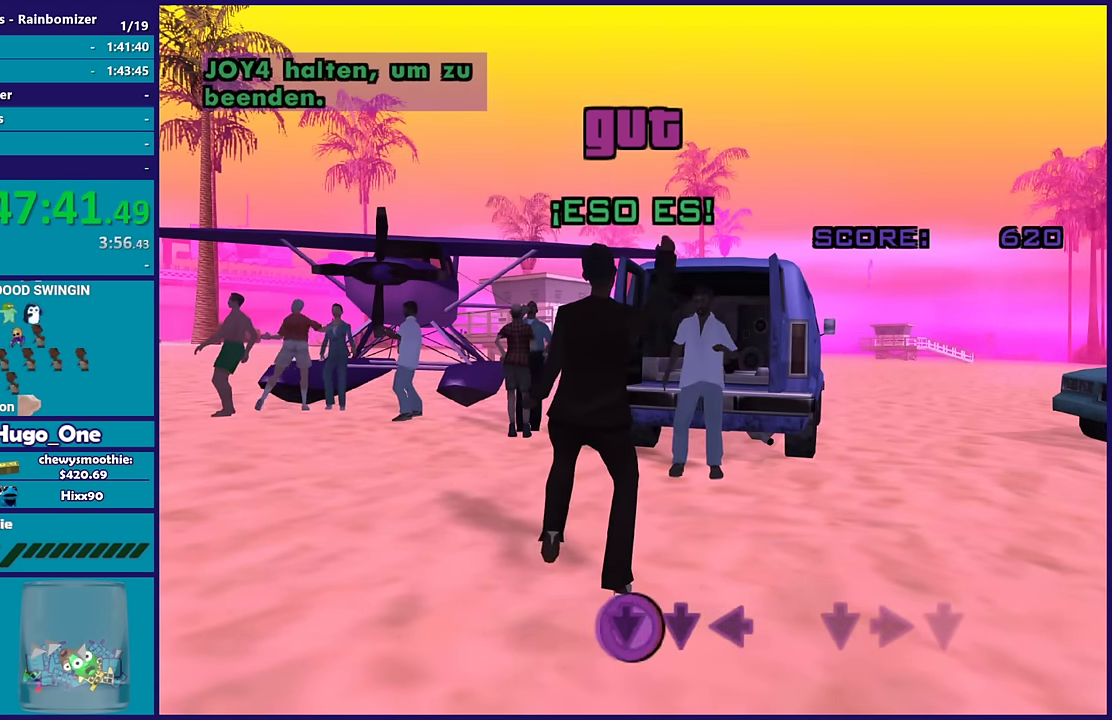
Gameplay with a controller (Xbox layout); each line is a JSON object with the inputs held at the frame after it. "events" lists button and stick changes between this image and that frame as [ms after this image, input, new state], when the widget could be followed in between.
{"buttons": [], "left_stick": "down", "right_stick": "center", "events": [[367, "left_stick", "down"]]}
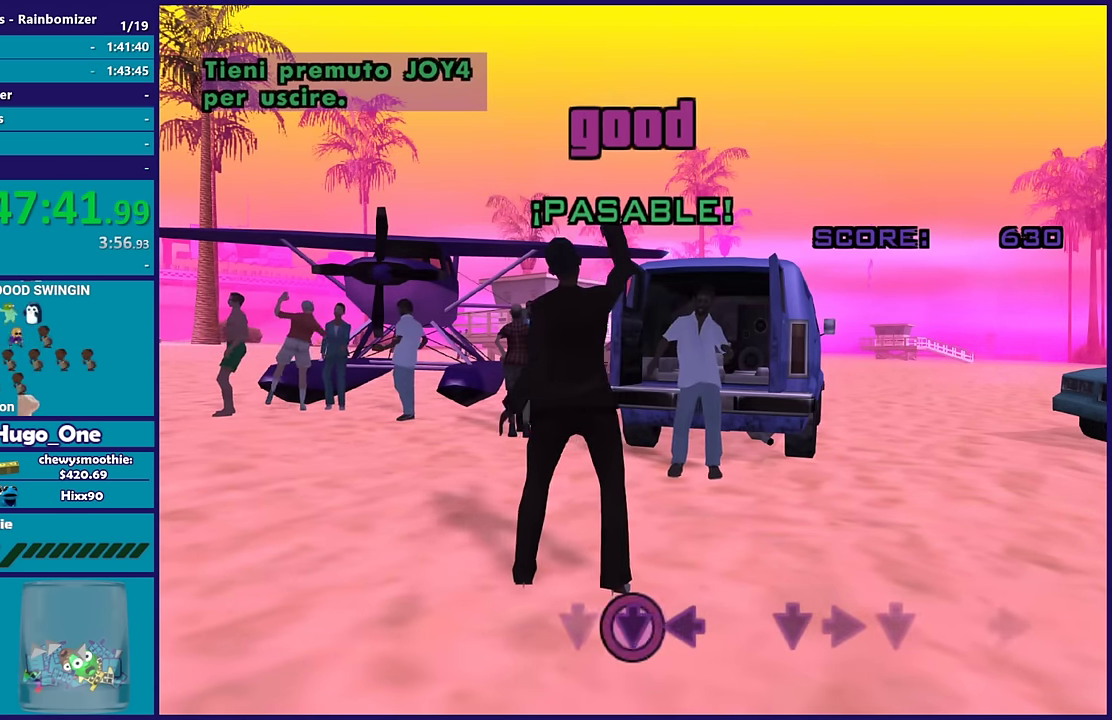
{"buttons": [], "left_stick": "left", "right_stick": "center", "events": [[17, "left_stick", "center"], [450, "left_stick", "left"]]}
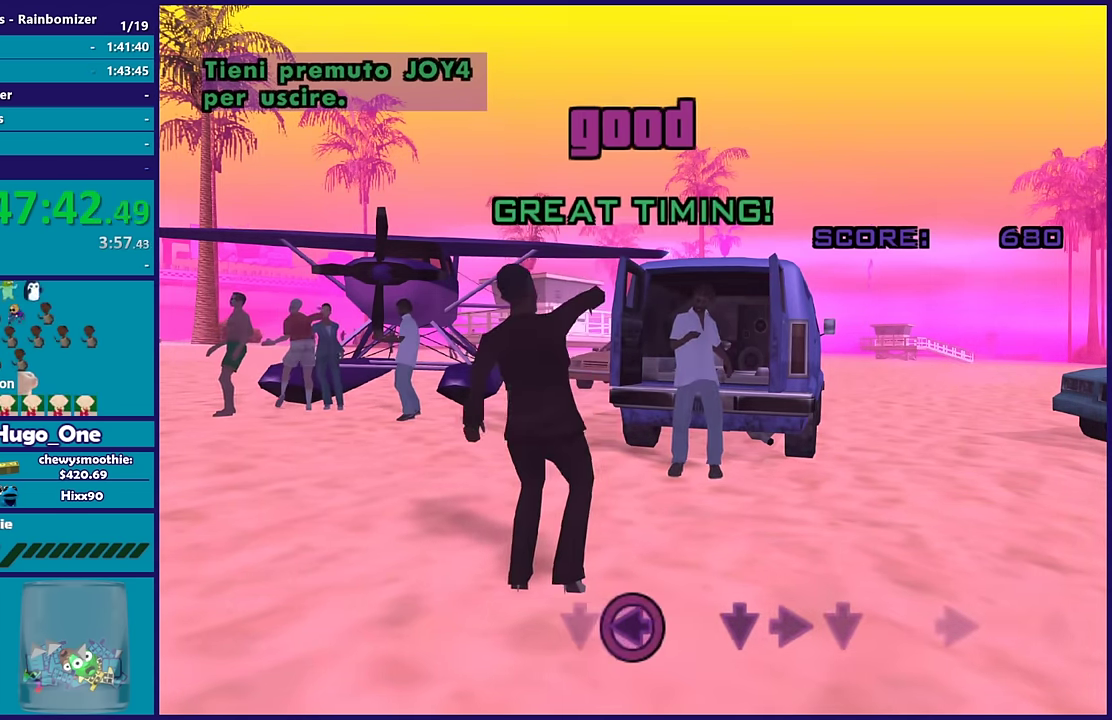
{"buttons": [], "left_stick": "center", "right_stick": "center", "events": [[84, "left_stick", "center"]]}
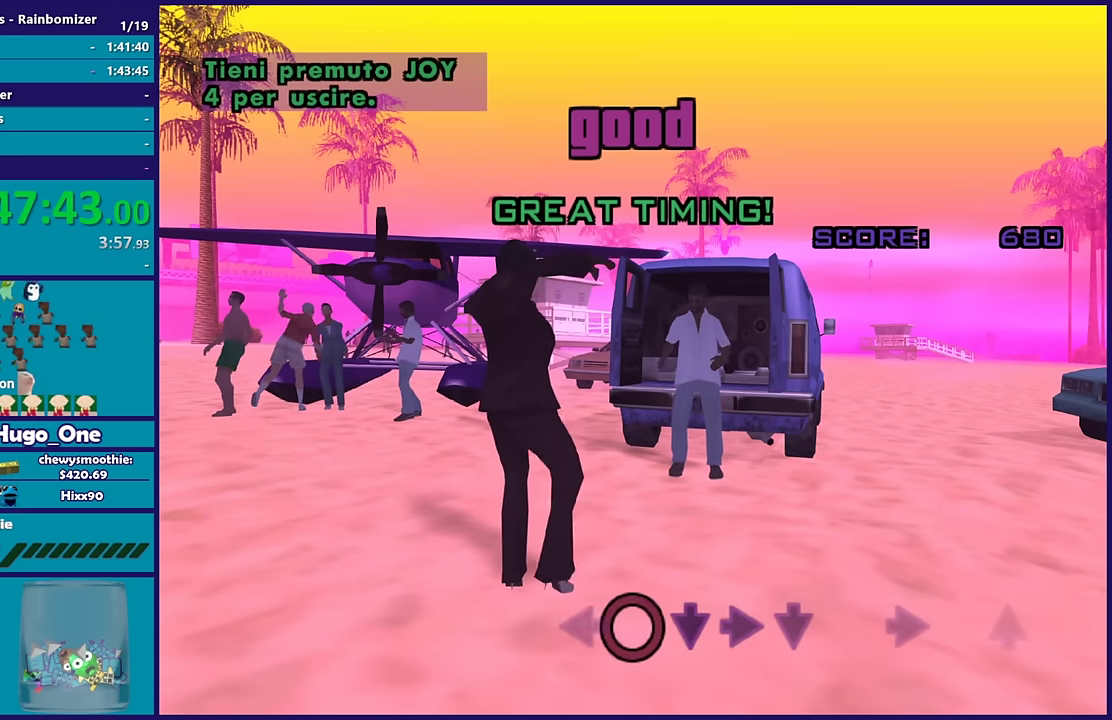
{"buttons": [], "left_stick": "center", "right_stick": "center", "events": []}
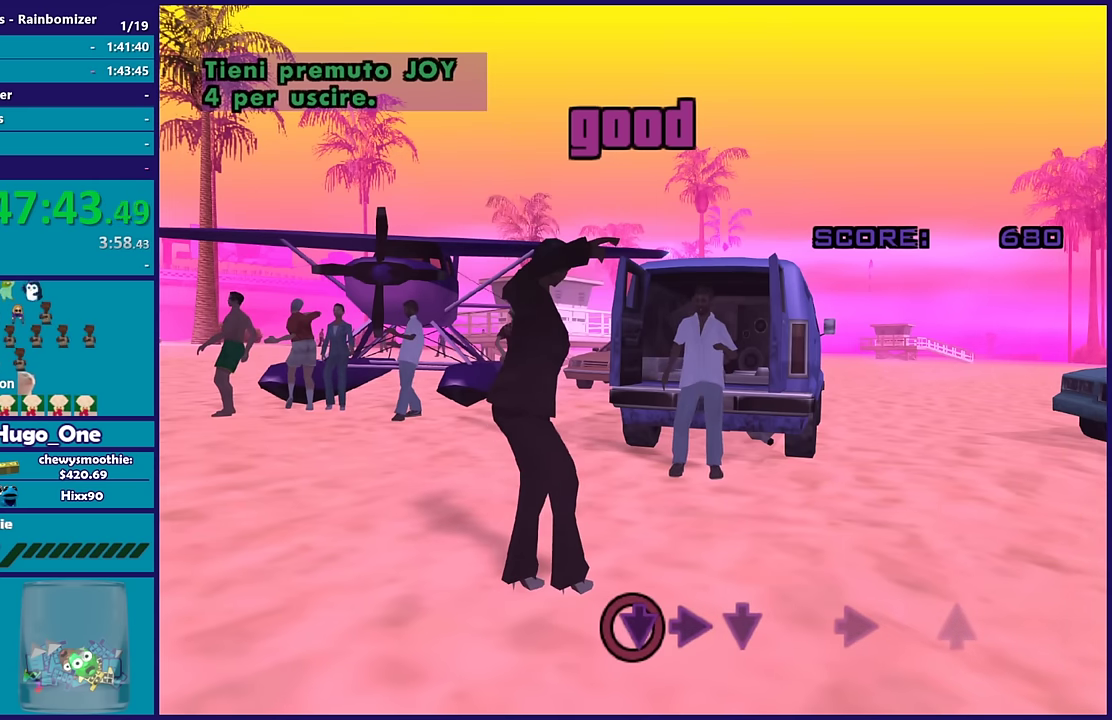
{"buttons": [], "left_stick": "right", "right_stick": "center", "events": [[16, "left_stick", "down"], [183, "left_stick", "center"], [466, "left_stick", "right"]]}
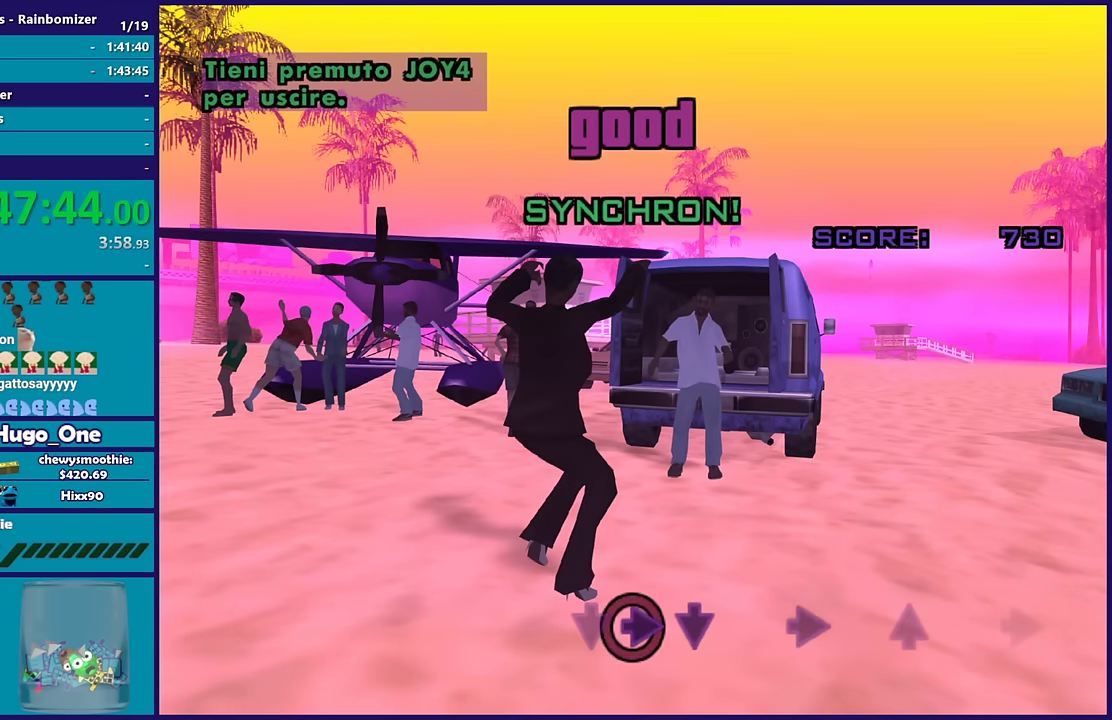
{"buttons": [], "left_stick": "center", "right_stick": "center", "events": [[116, "left_stick", "center"]]}
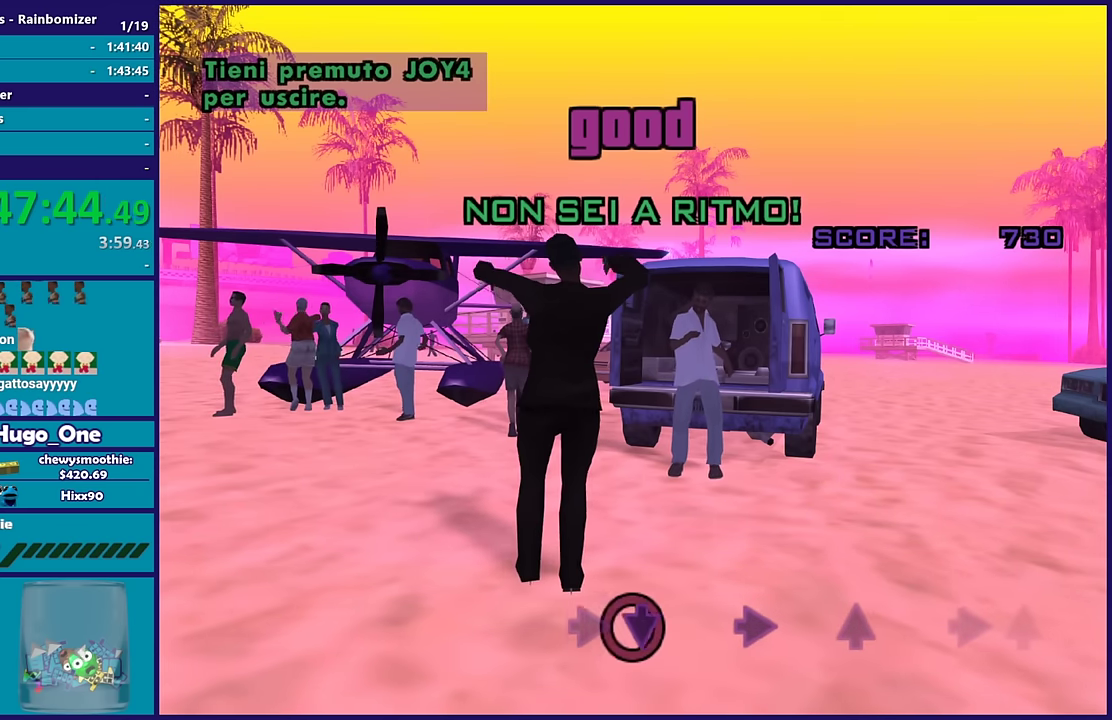
{"buttons": [], "left_stick": "center", "right_stick": "center", "events": [[66, "left_stick", "down"], [216, "left_stick", "center"]]}
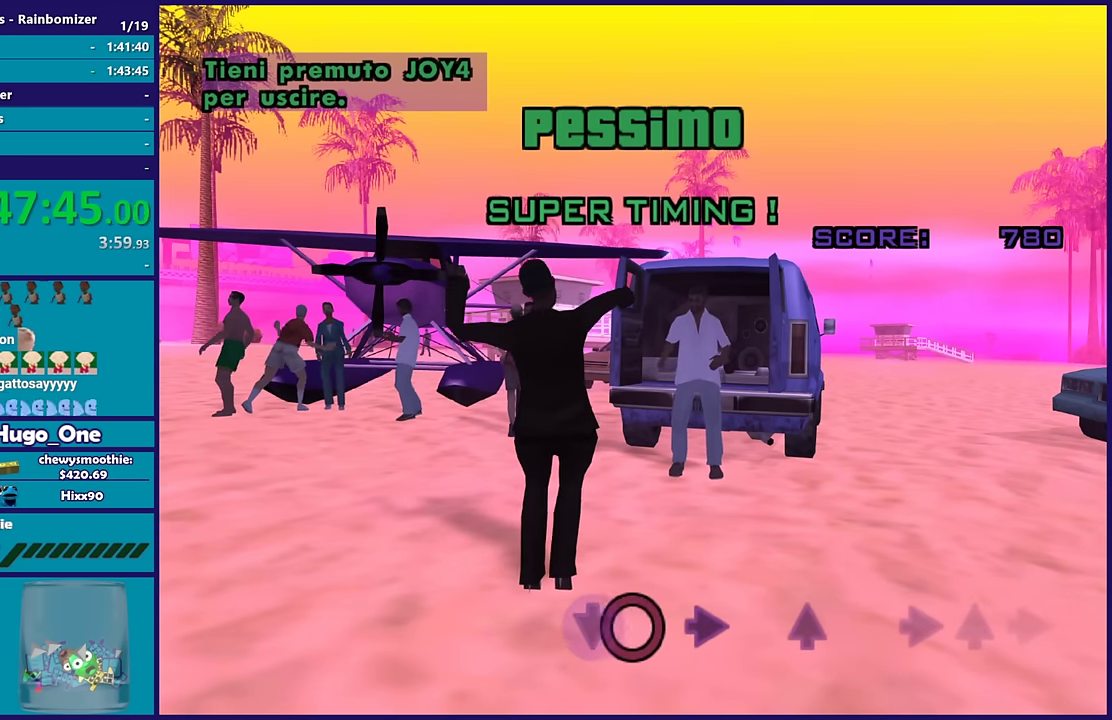
{"buttons": [], "left_stick": "center", "right_stick": "center", "events": []}
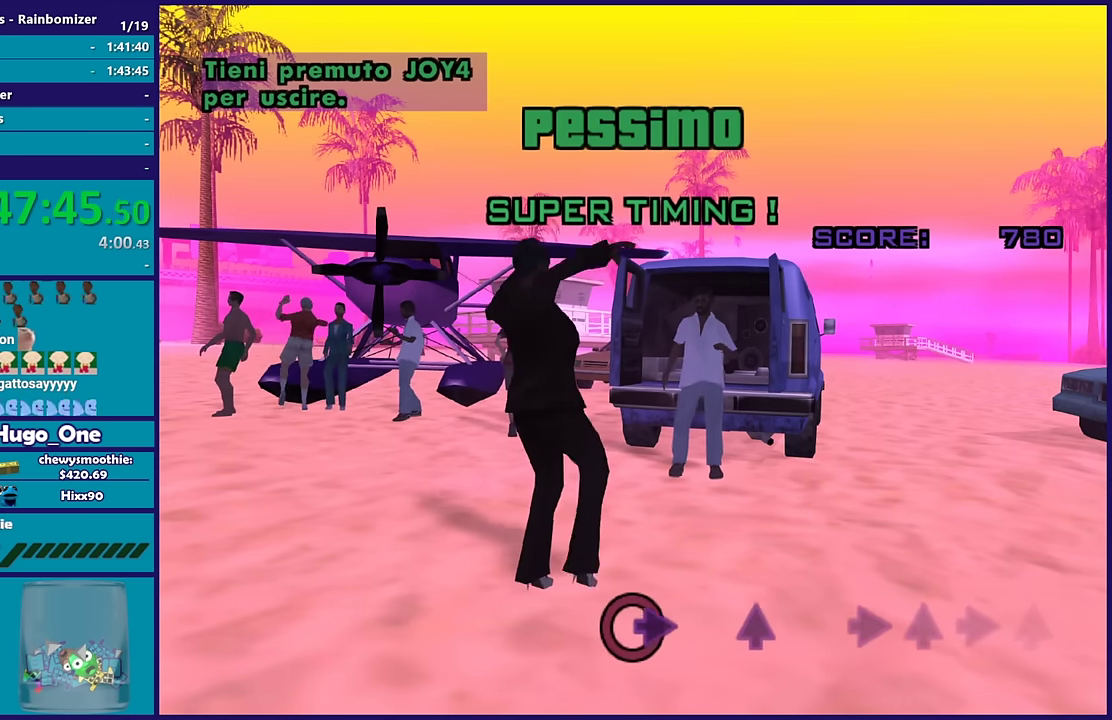
{"buttons": [], "left_stick": "center", "right_stick": "center", "events": [[150, "left_stick", "right"], [333, "left_stick", "center"]]}
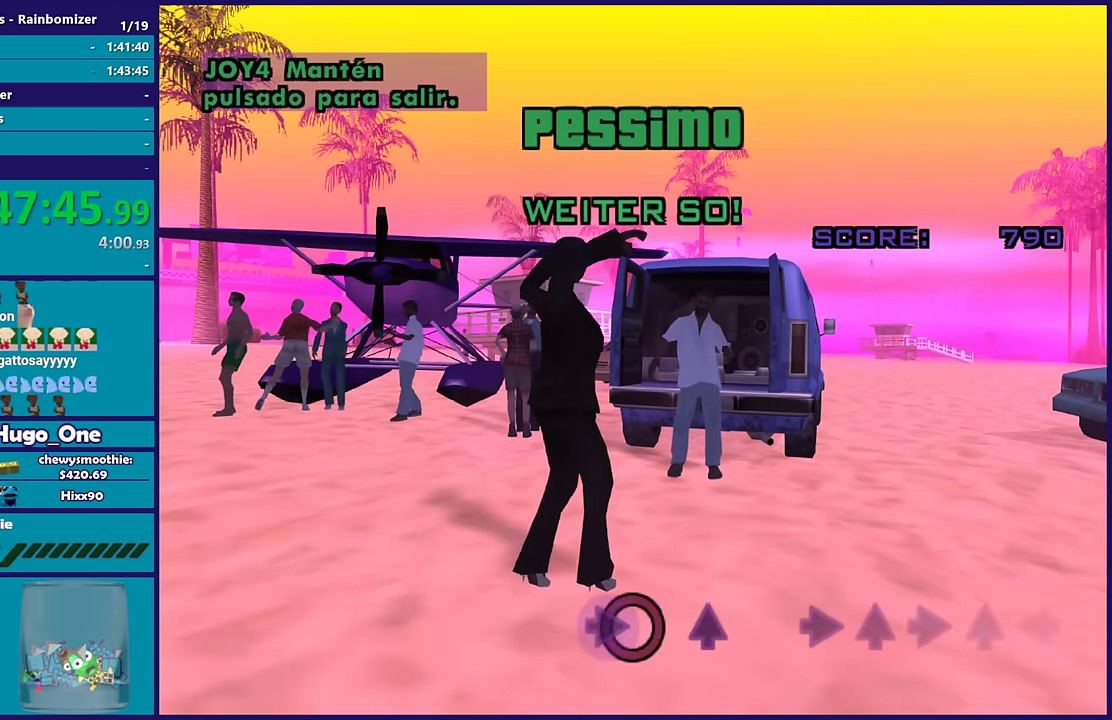
{"buttons": [], "left_stick": "center", "right_stick": "center", "events": []}
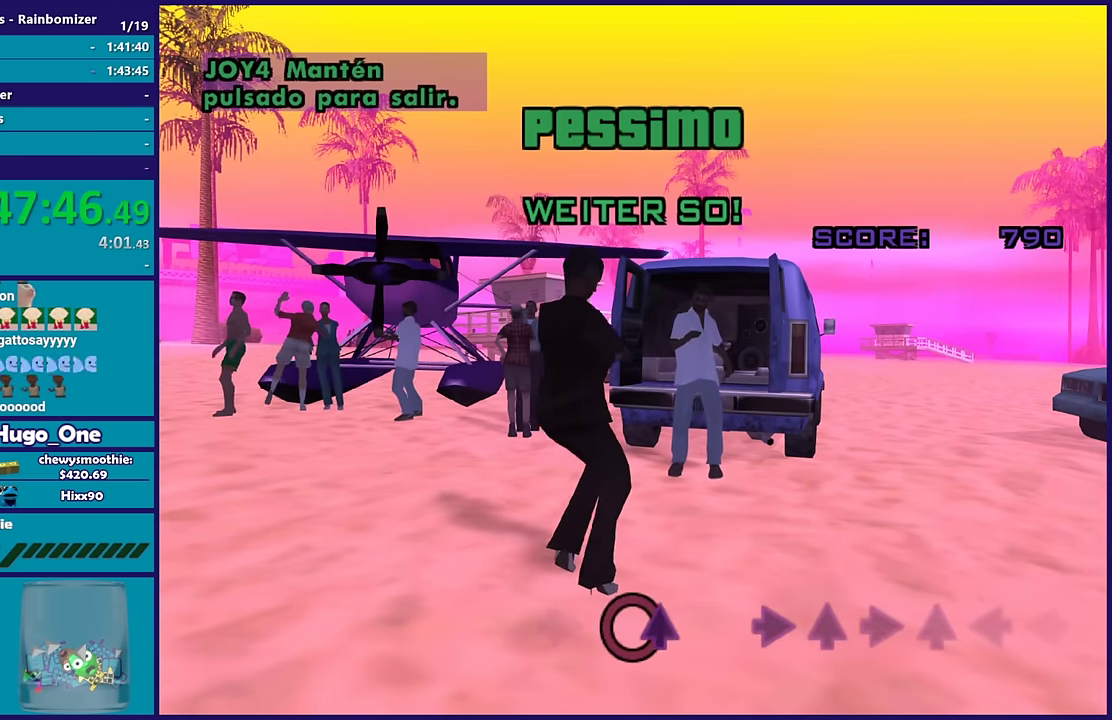
{"buttons": [], "left_stick": "center", "right_stick": "center", "events": [[150, "left_stick", "up"], [300, "left_stick", "center"]]}
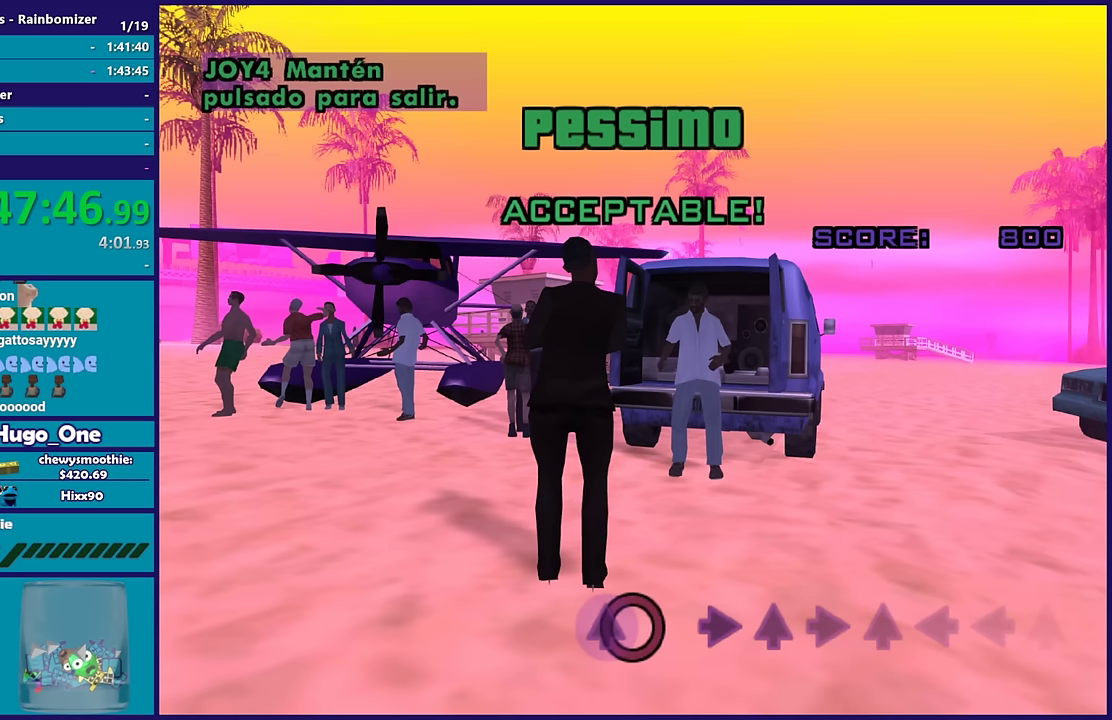
{"buttons": [], "left_stick": "center", "right_stick": "center", "events": []}
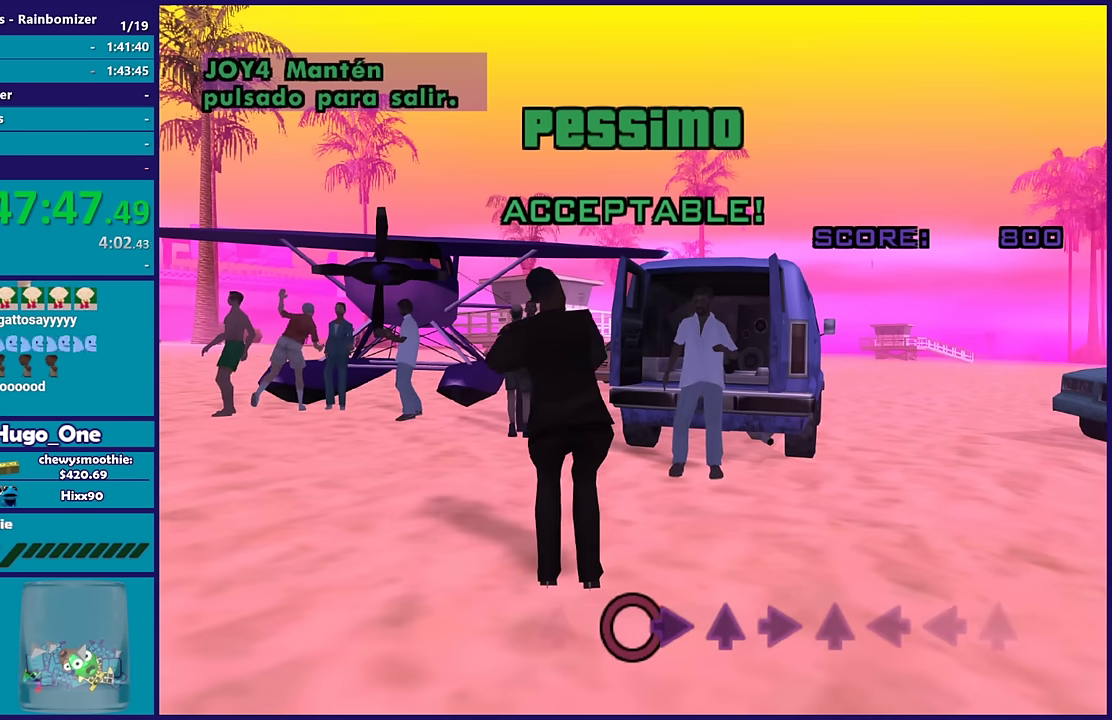
{"buttons": [], "left_stick": "center", "right_stick": "center", "events": [[300, "left_stick", "right"], [467, "left_stick", "center"]]}
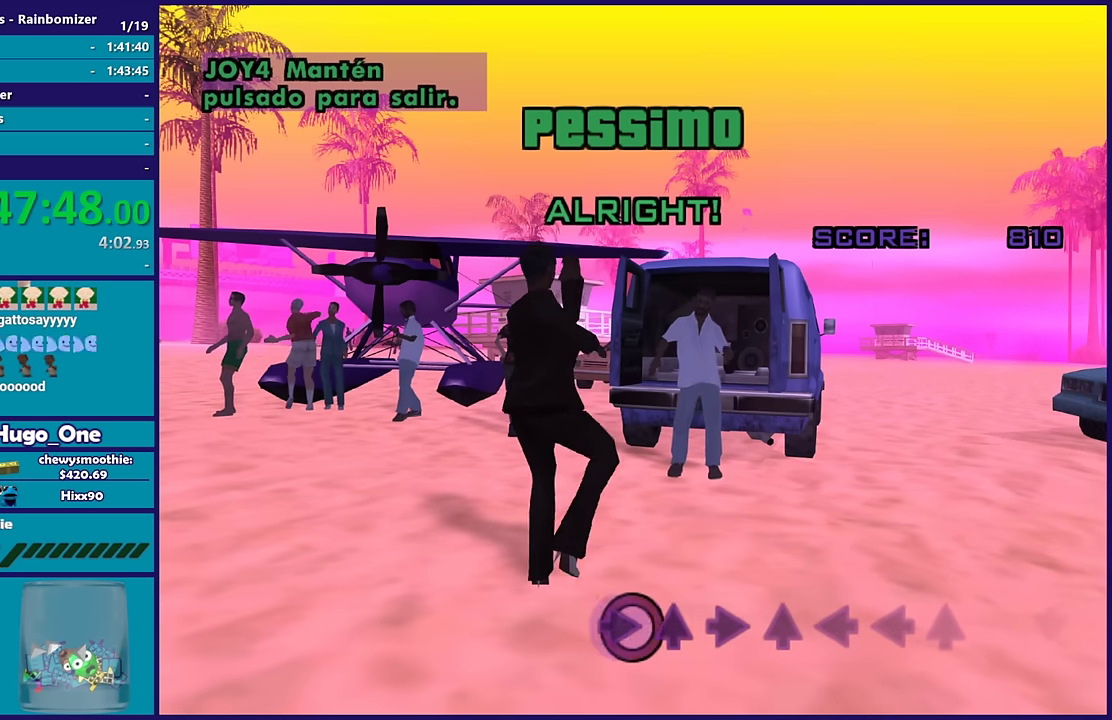
{"buttons": [], "left_stick": "up", "right_stick": "center", "events": [[400, "left_stick", "up"]]}
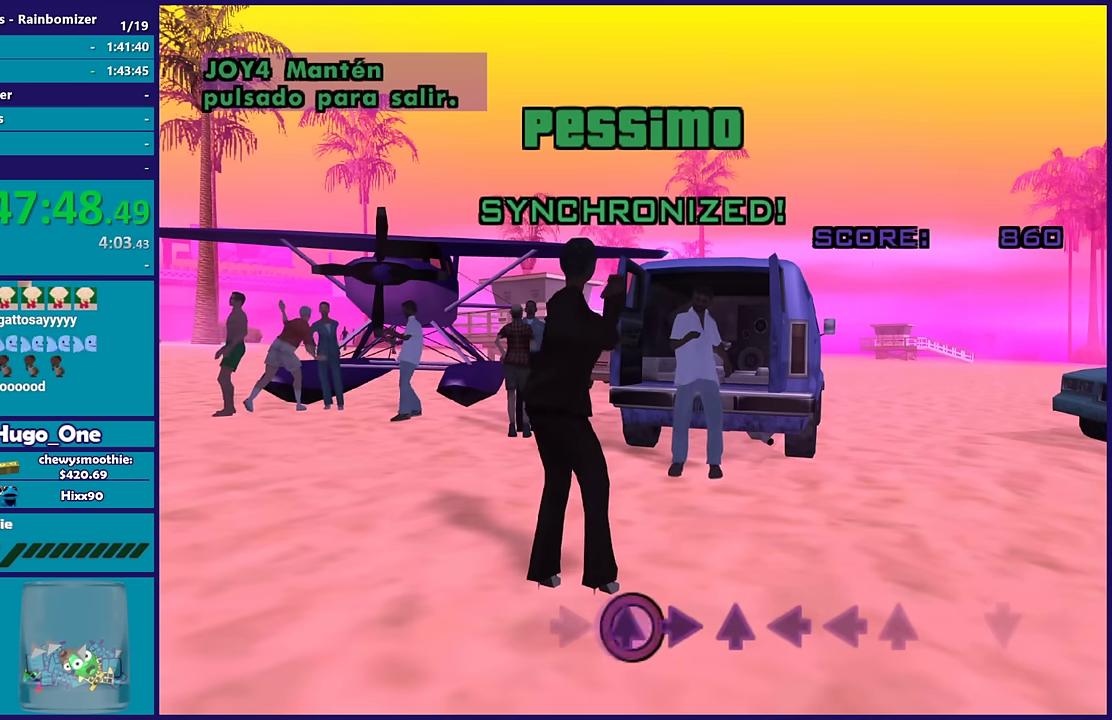
{"buttons": [], "left_stick": "right", "right_stick": "center", "events": [[83, "left_stick", "center"], [383, "left_stick", "right"]]}
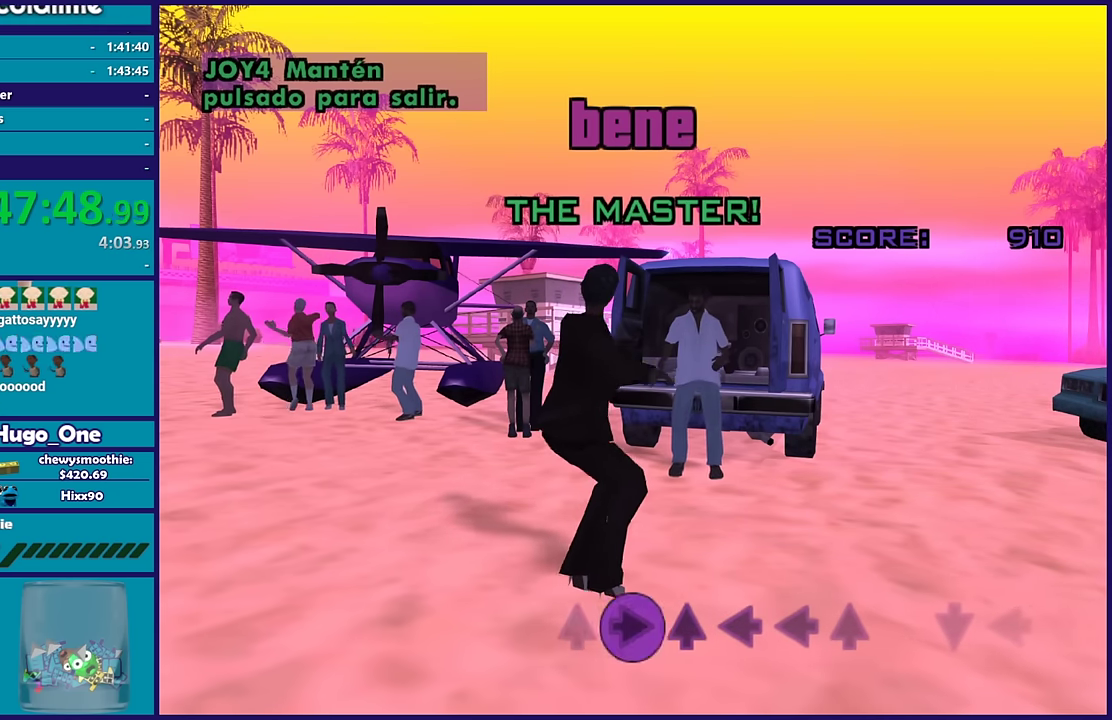
{"buttons": [], "left_stick": "up", "right_stick": "center", "events": [[33, "left_stick", "center"], [500, "left_stick", "up"]]}
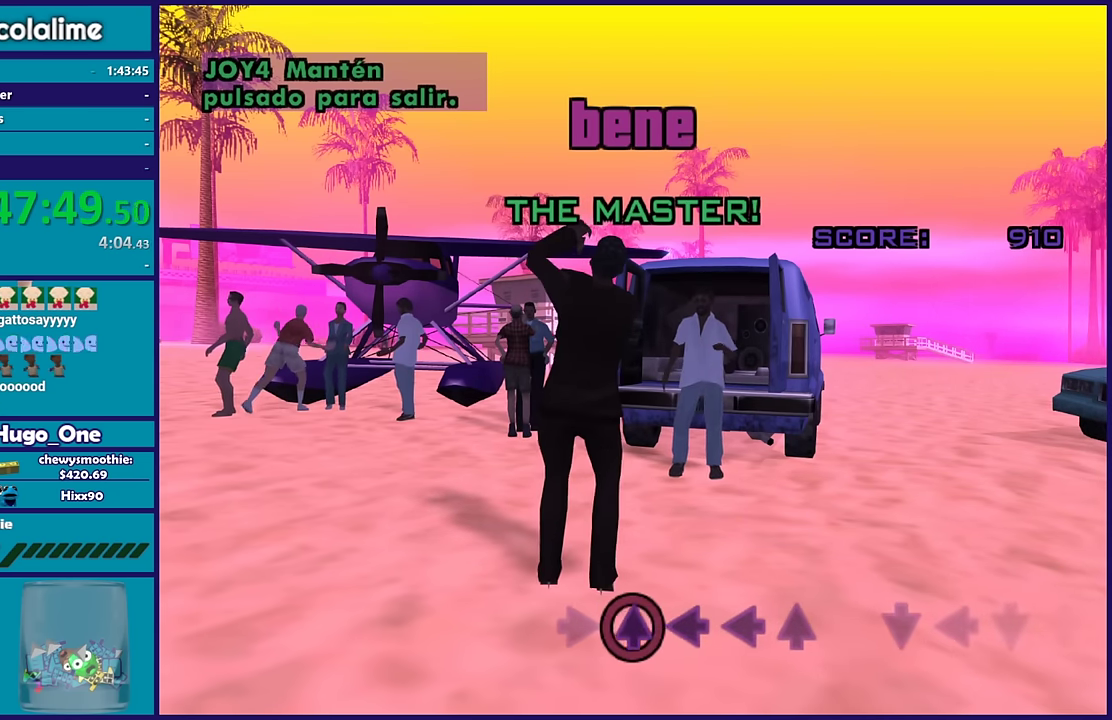
{"buttons": [], "left_stick": "center", "right_stick": "center", "events": [[150, "left_stick", "center"]]}
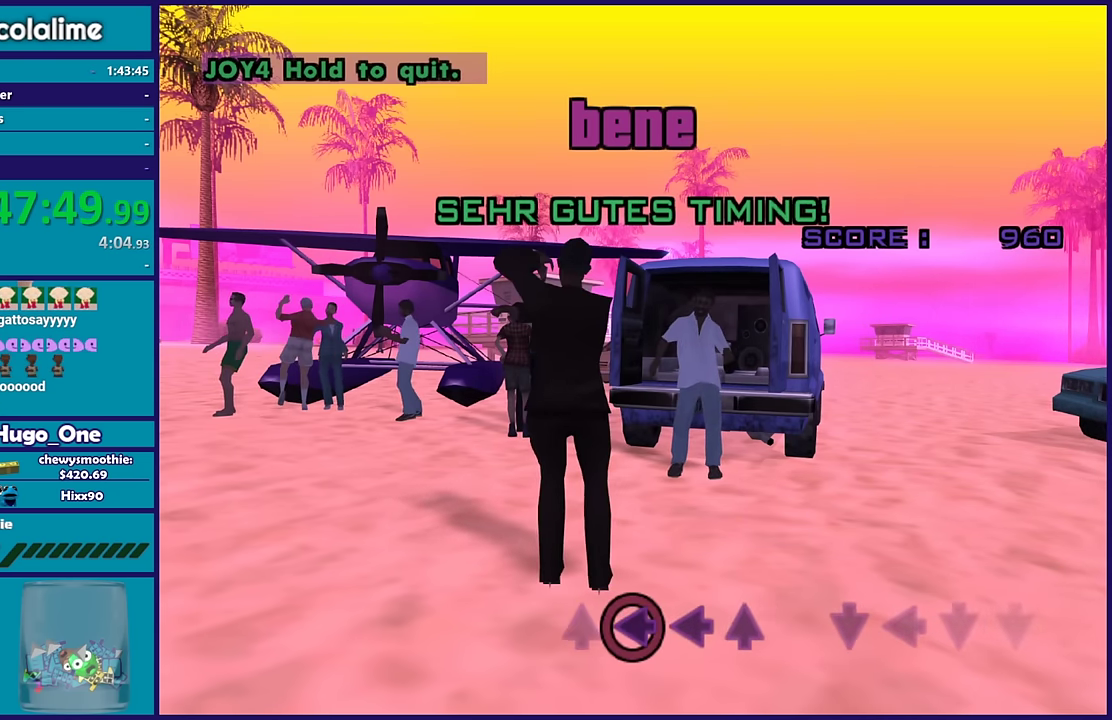
{"buttons": [], "left_stick": "center", "right_stick": "center", "events": [[83, "left_stick", "left"], [233, "left_stick", "center"]]}
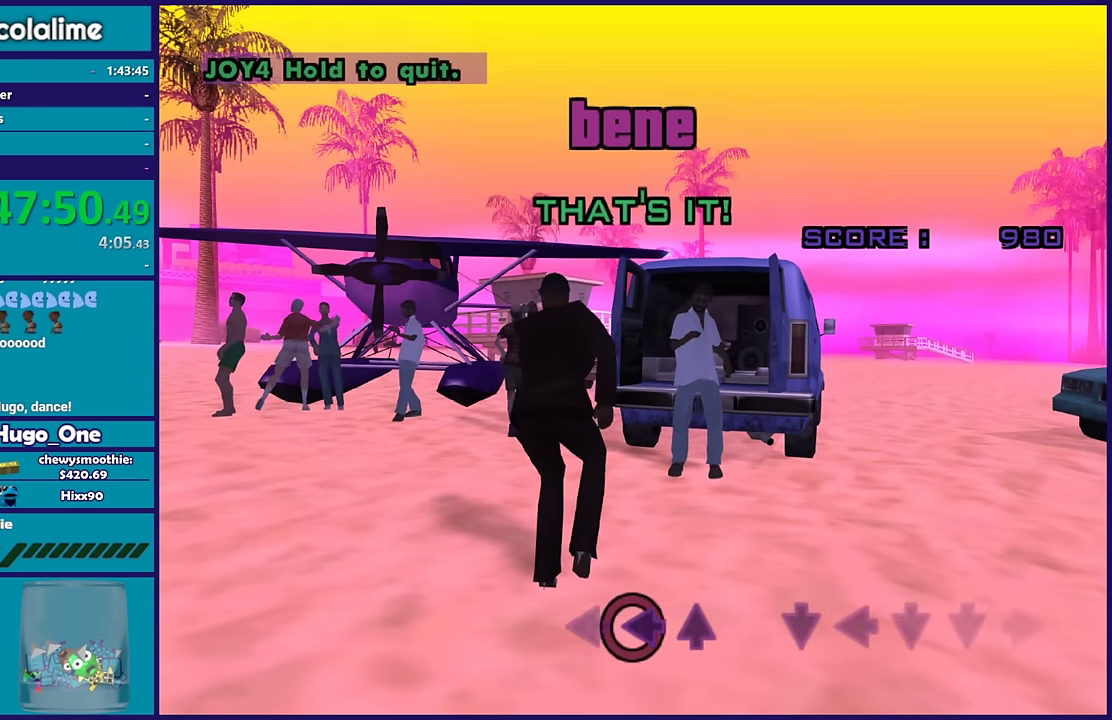
{"buttons": [], "left_stick": "center", "right_stick": "center", "events": [[167, "left_stick", "left"], [317, "left_stick", "center"]]}
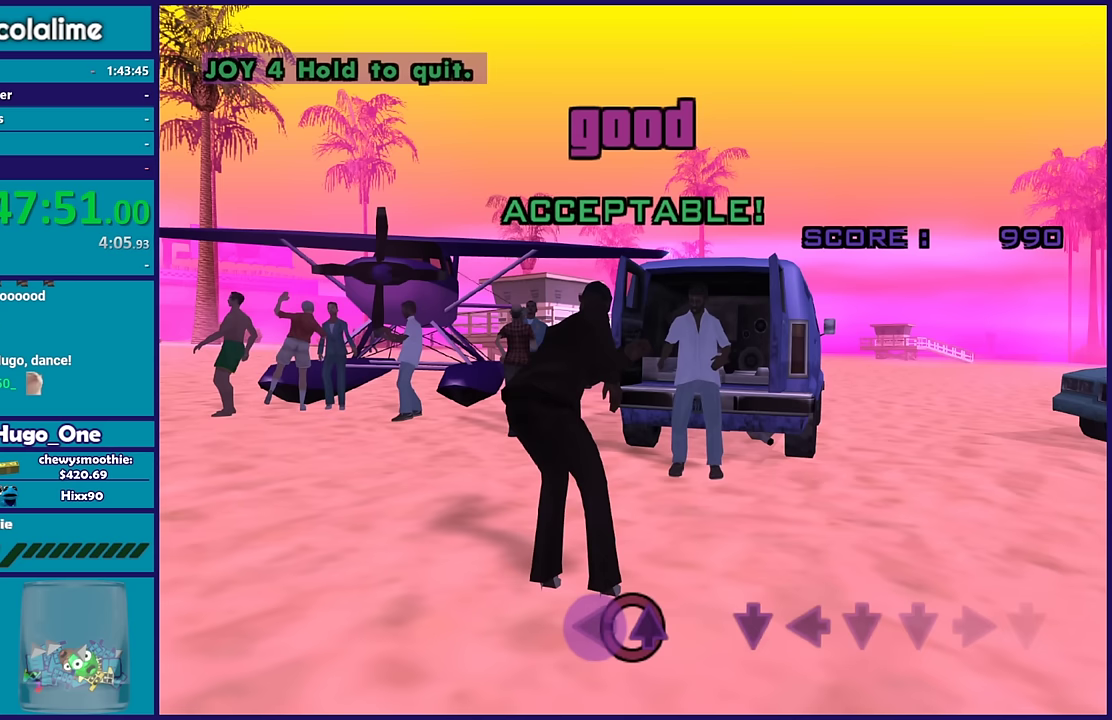
{"buttons": [], "left_stick": "center", "right_stick": "center", "events": [[117, "left_stick", "up"], [267, "left_stick", "center"]]}
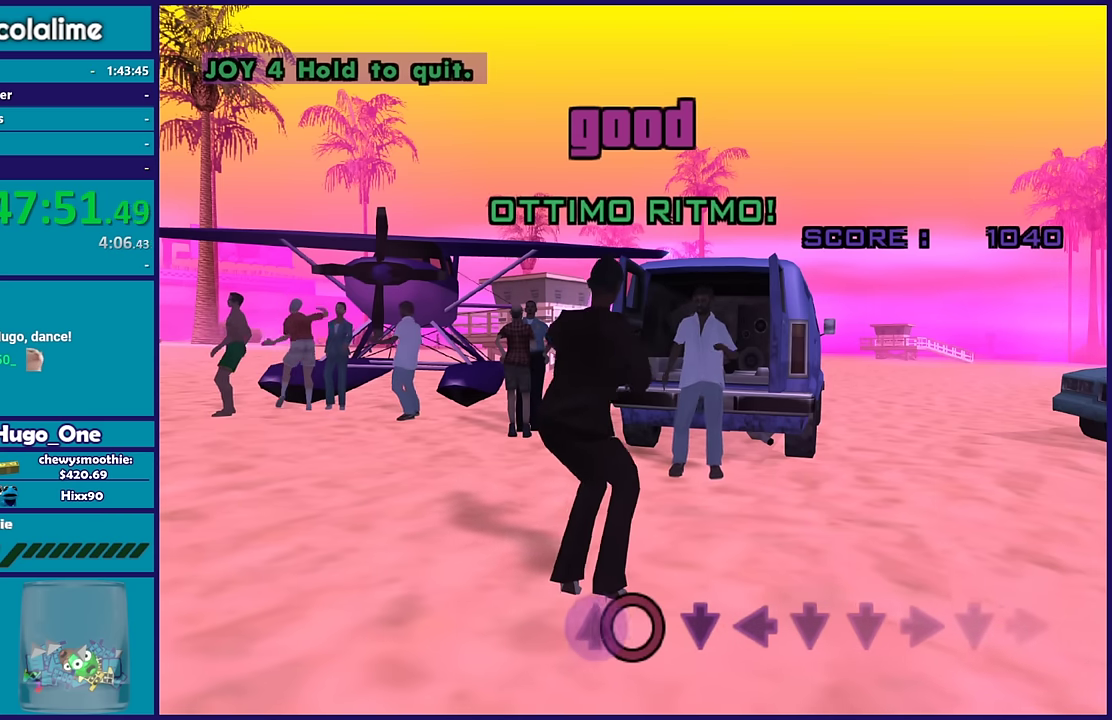
{"buttons": [], "left_stick": "center", "right_stick": "center", "events": []}
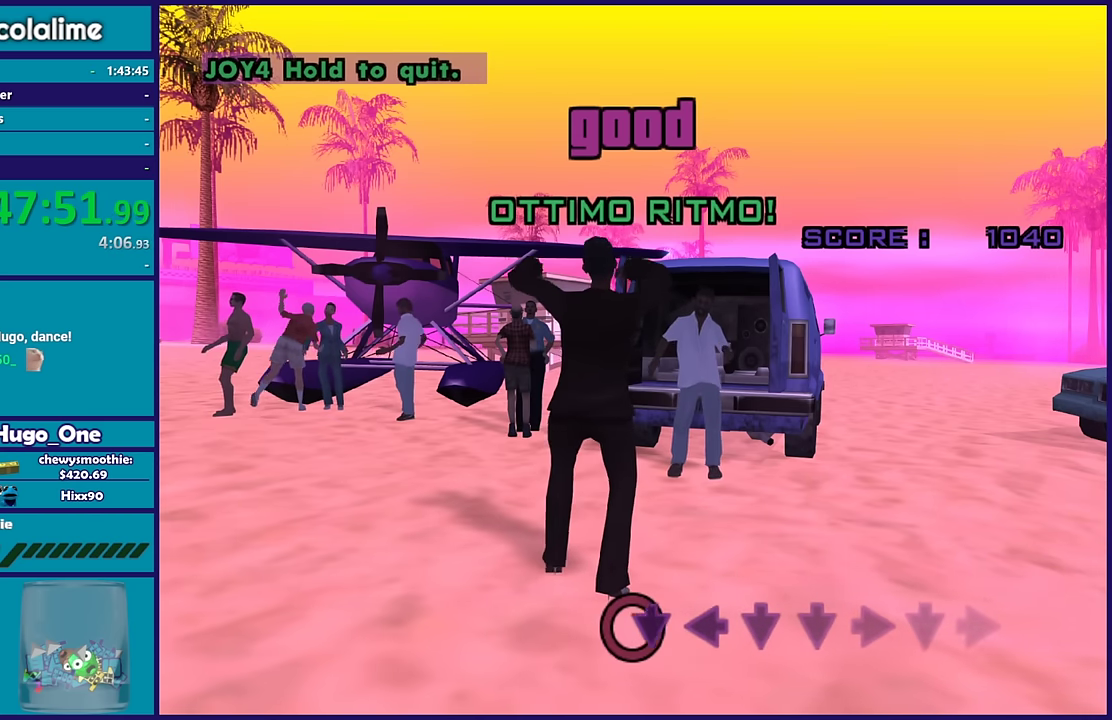
{"buttons": [], "left_stick": "center", "right_stick": "center", "events": [[167, "left_stick", "down"], [300, "left_stick", "center"]]}
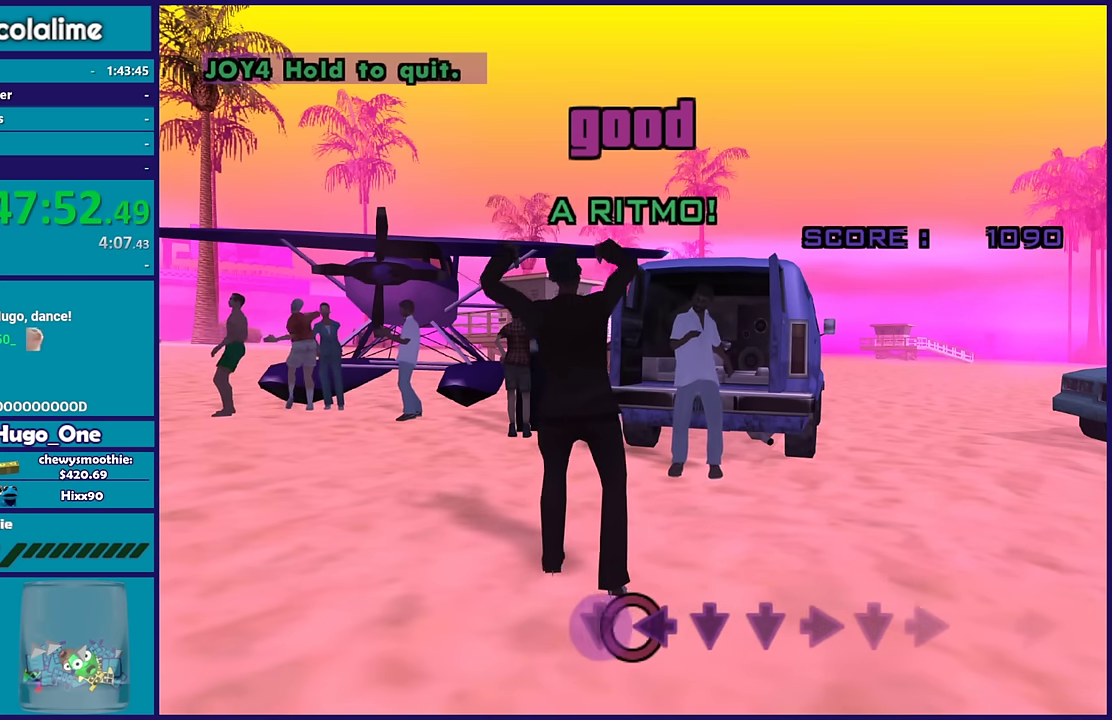
{"buttons": [], "left_stick": "center", "right_stick": "center", "events": [[233, "left_stick", "left"], [400, "left_stick", "center"]]}
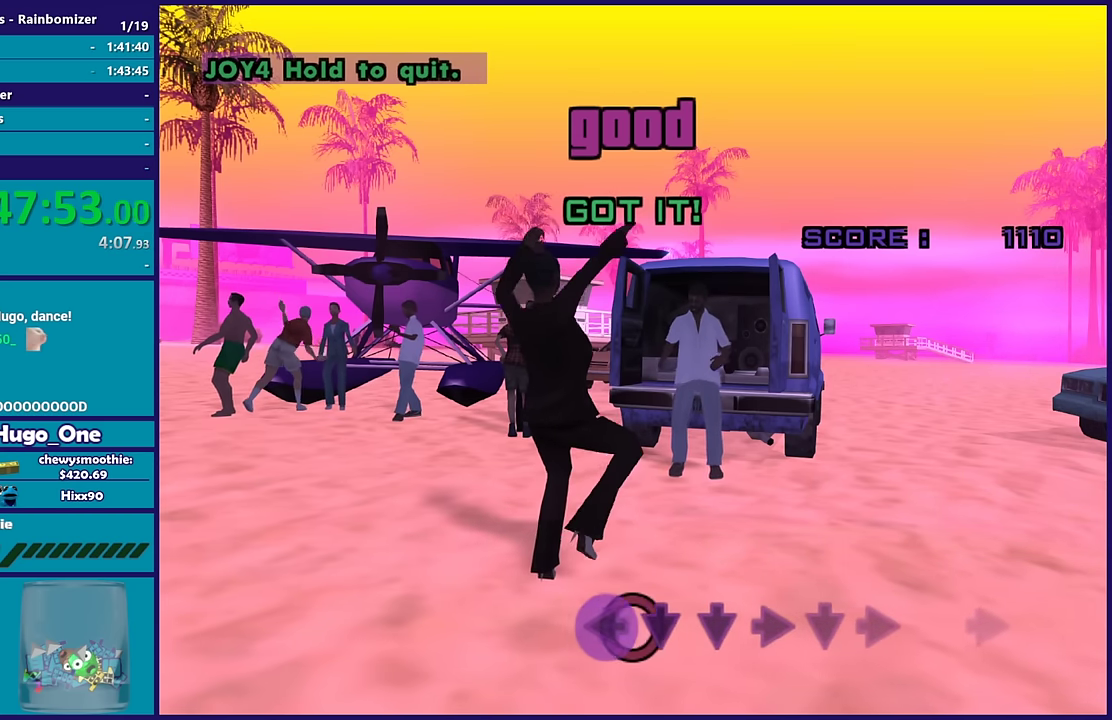
{"buttons": [], "left_stick": "center", "right_stick": "center", "events": [[283, "left_stick", "down"], [450, "left_stick", "center"]]}